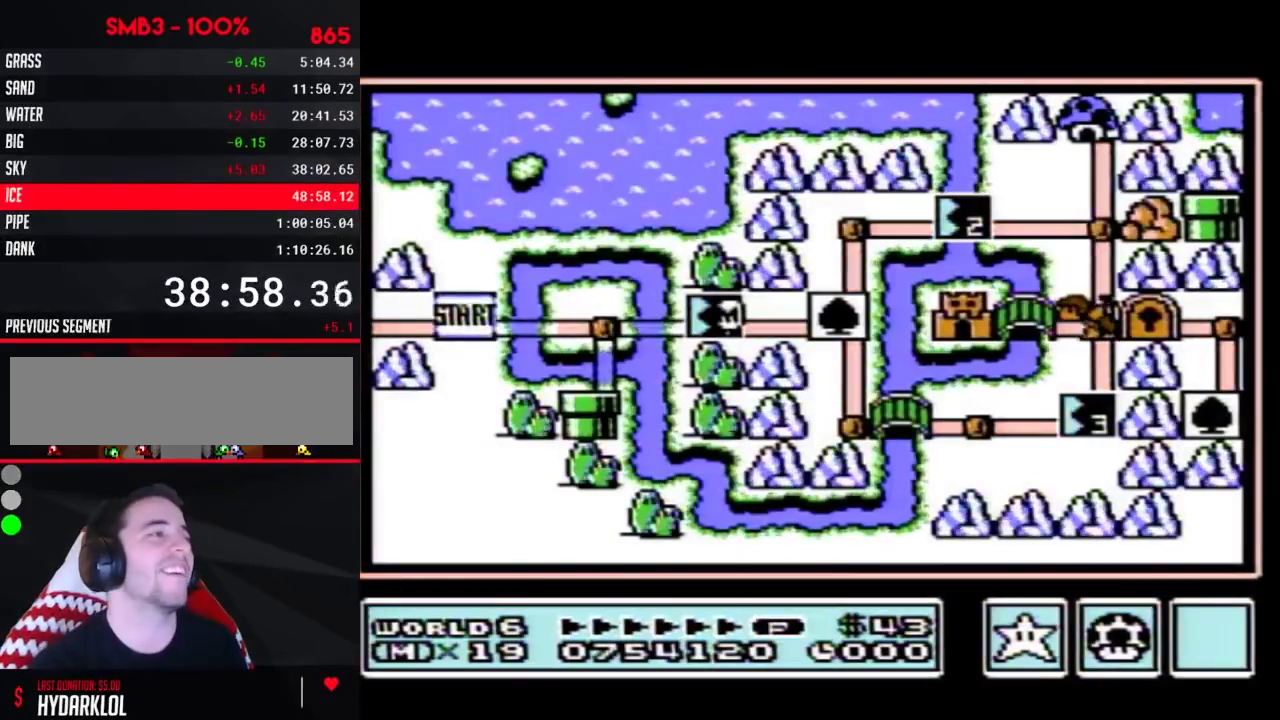
Gameplay with a controller (Nintendo layout); each line is a JSON object with the inputs held at the frame after it. "events" lists button and stick changes between this image and that frame as [ms after this image, input, new state], when the widget could be followed in between. Not read: L3 R3.
{"buttons": ["DPAD_RIGHT"], "events": [[267, "DPAD_RIGHT", "down"]]}
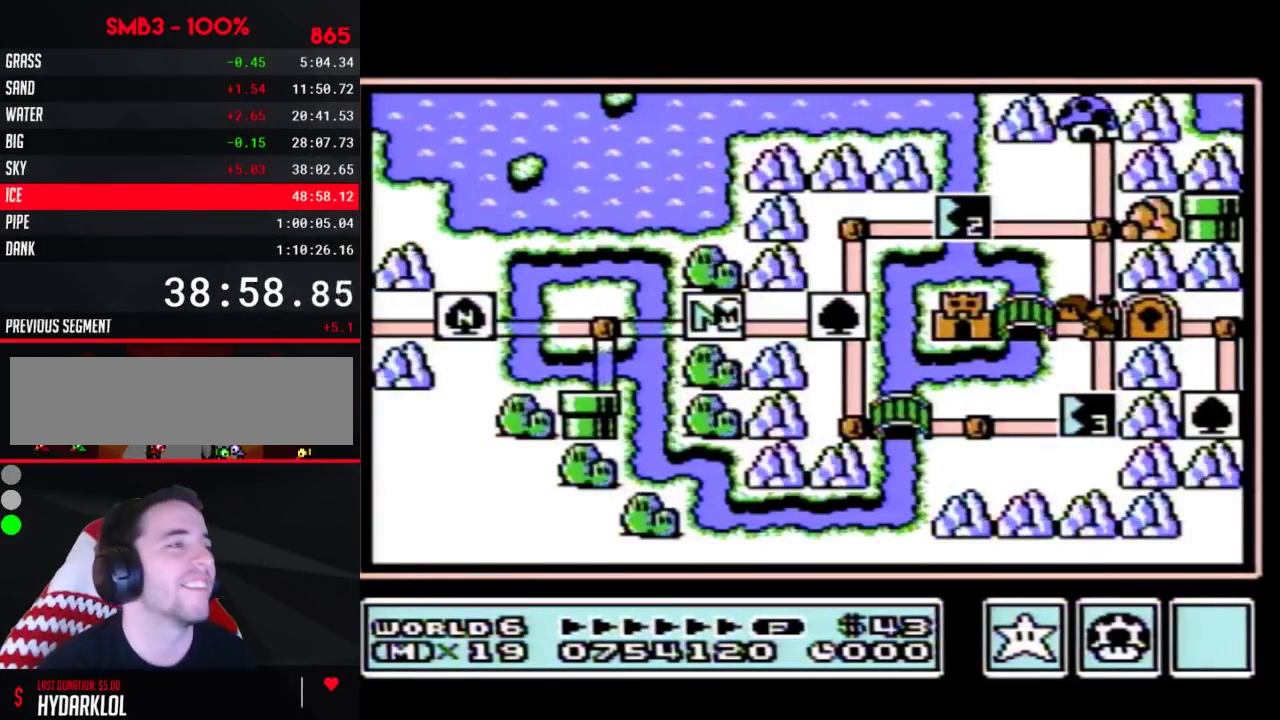
{"buttons": ["DPAD_RIGHT"], "events": []}
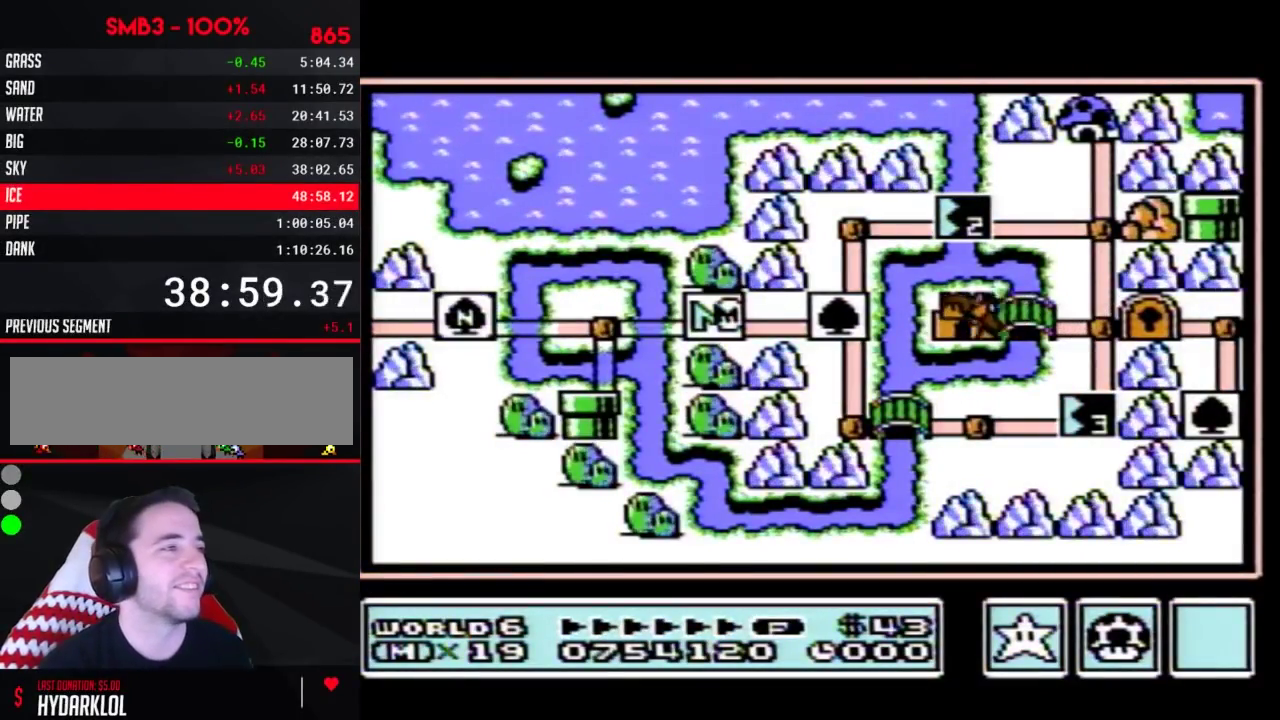
{"buttons": ["DPAD_RIGHT"], "events": []}
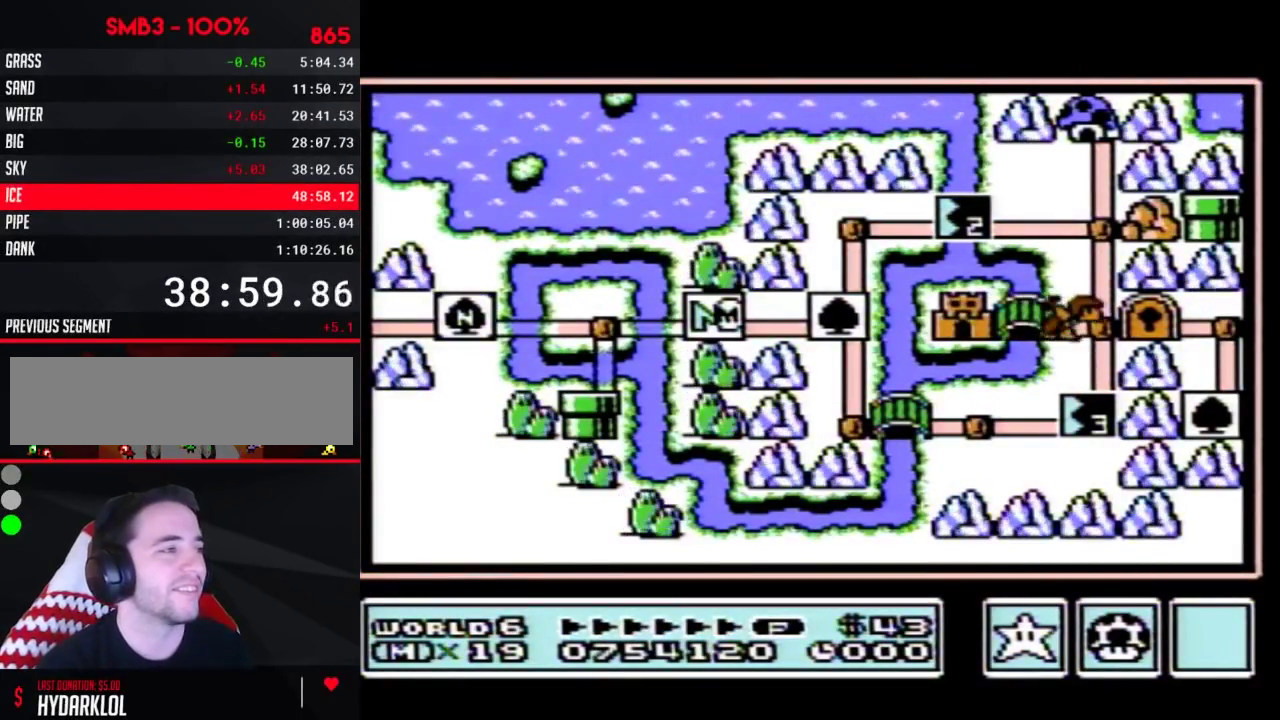
{"buttons": ["DPAD_RIGHT"], "events": []}
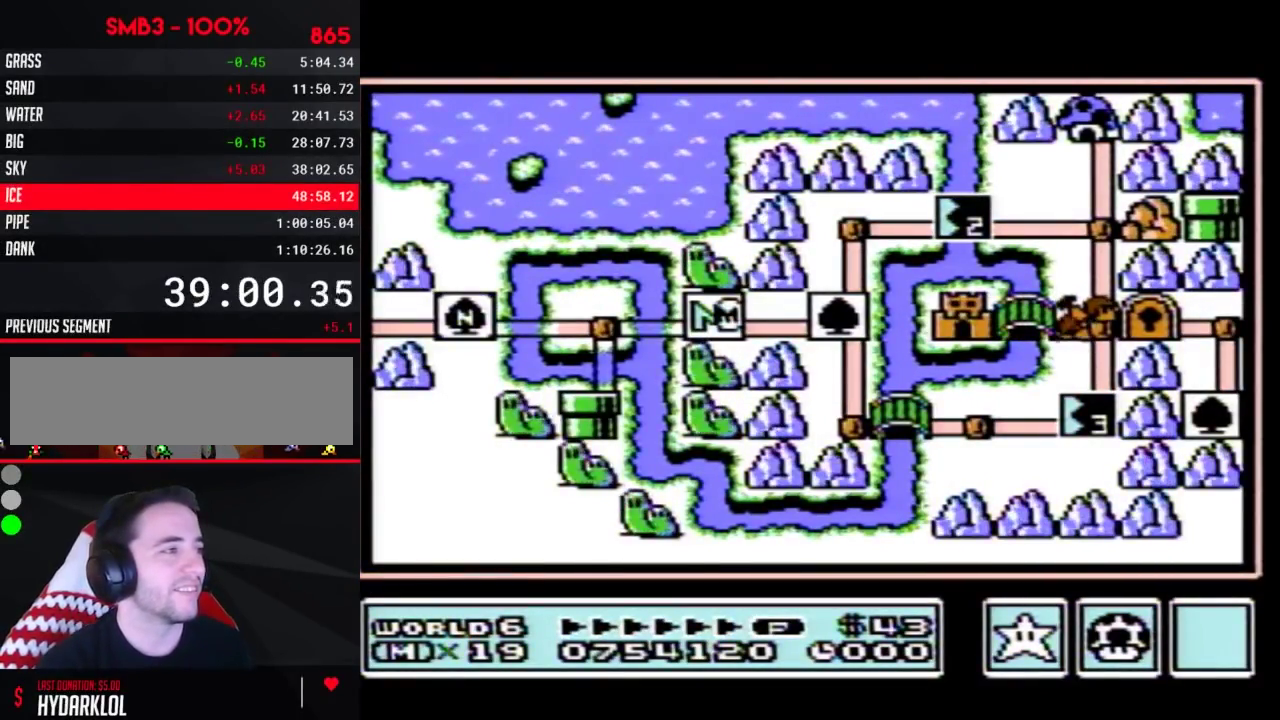
{"buttons": ["DPAD_RIGHT"], "events": []}
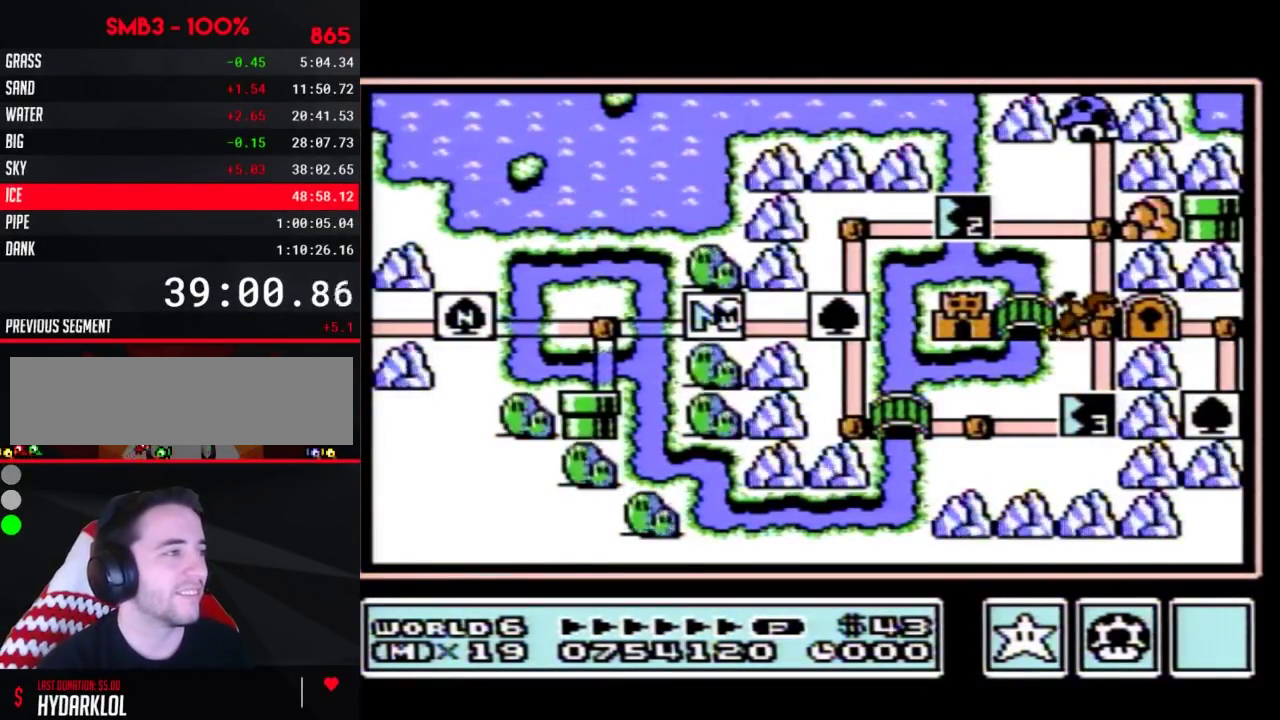
{"buttons": ["DPAD_RIGHT"], "events": []}
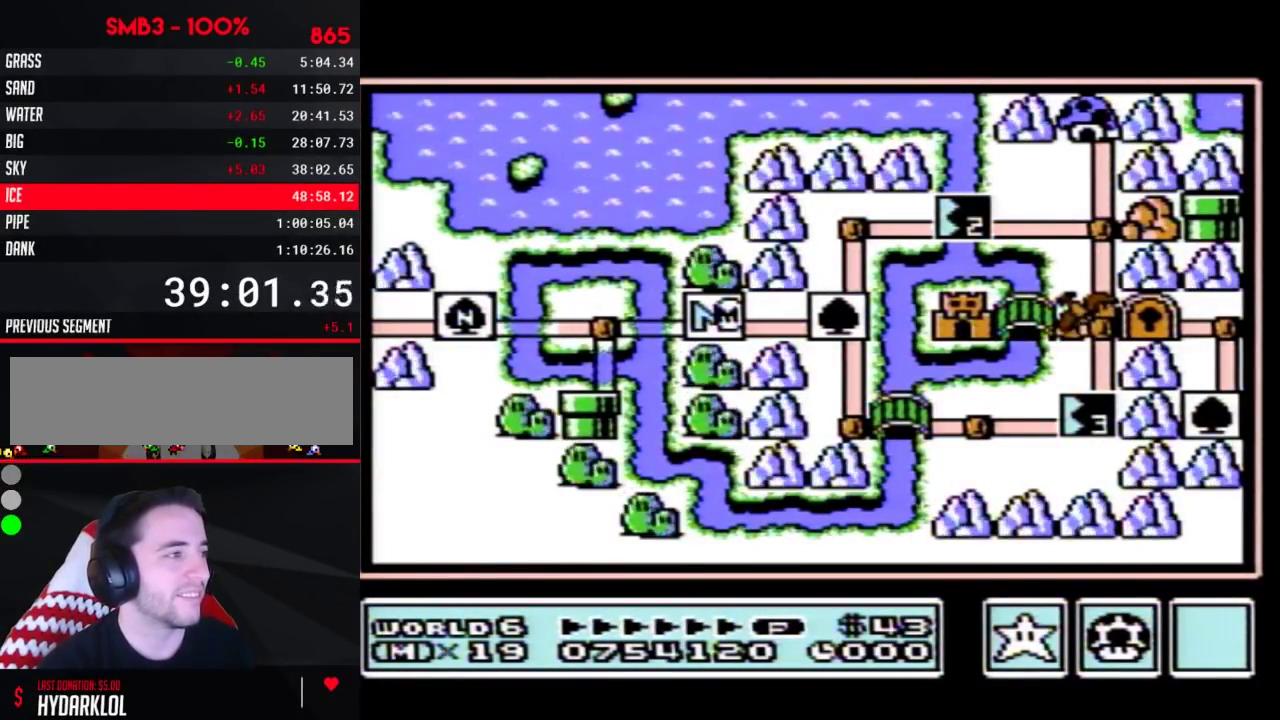
{"buttons": ["DPAD_RIGHT"], "events": []}
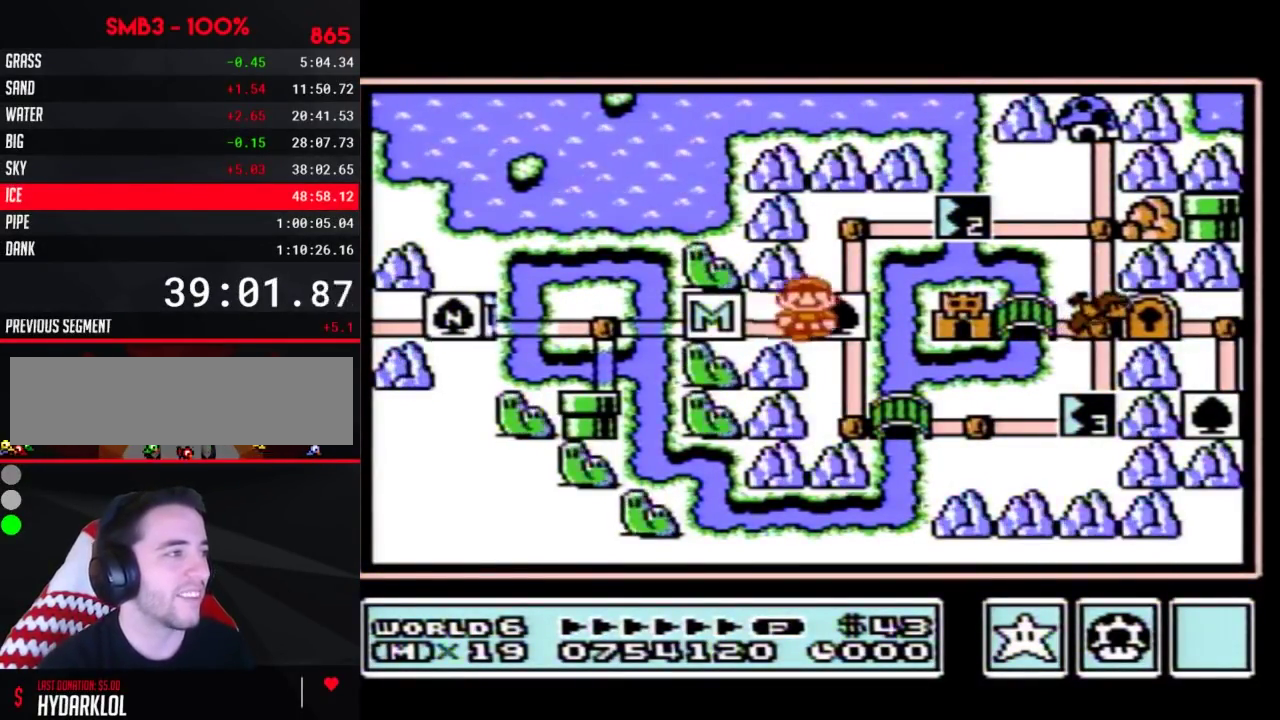
{"buttons": ["DPAD_RIGHT"], "events": [[100, "DPAD_RIGHT", "up"], [150, "DPAD_DOWN", "down"], [367, "DPAD_DOWN", "up"], [434, "DPAD_RIGHT", "down"]]}
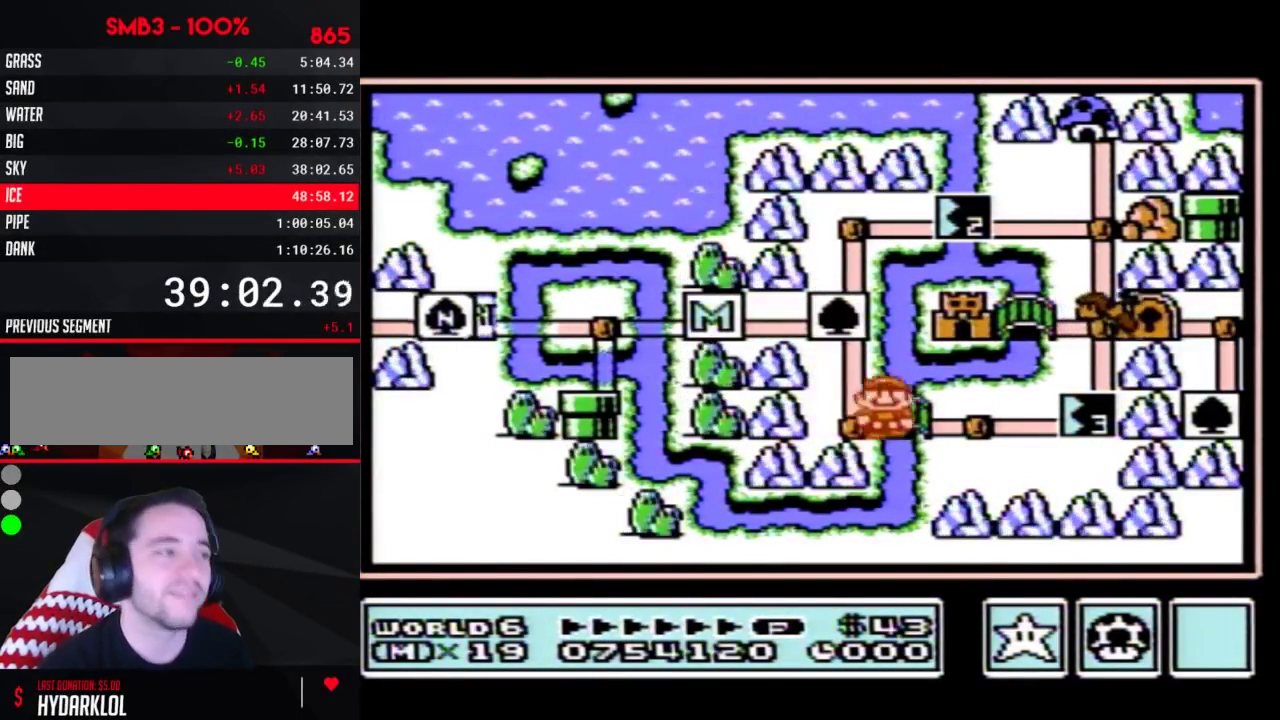
{"buttons": ["DPAD_RIGHT"], "events": [[184, "DPAD_RIGHT", "up"], [251, "DPAD_RIGHT", "down"]]}
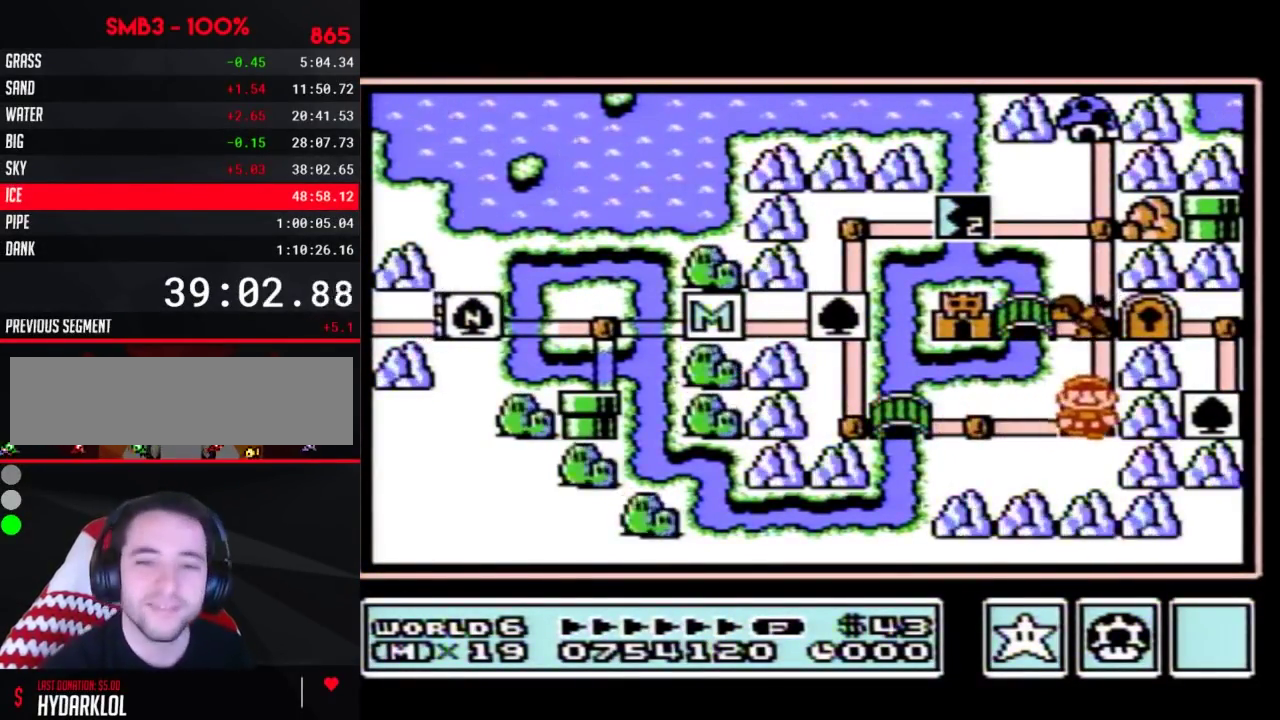
{"buttons": ["DPAD_RIGHT"], "events": []}
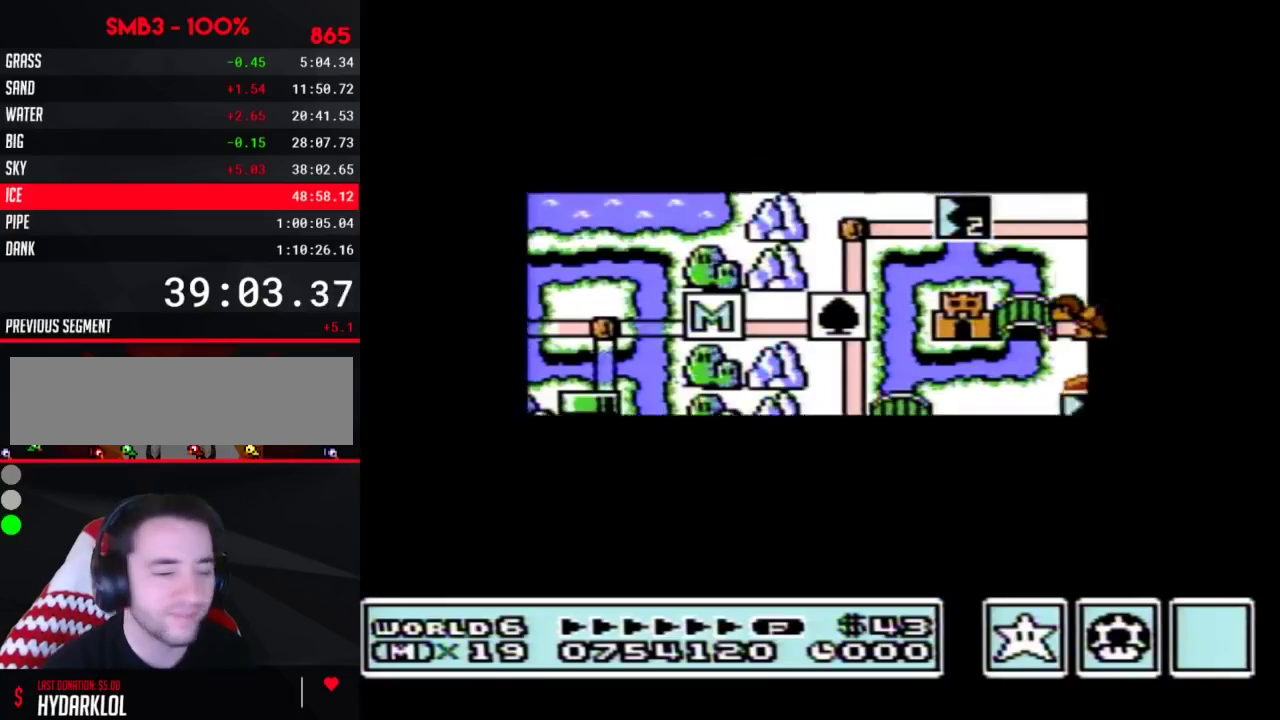
{"buttons": ["DPAD_RIGHT"], "events": []}
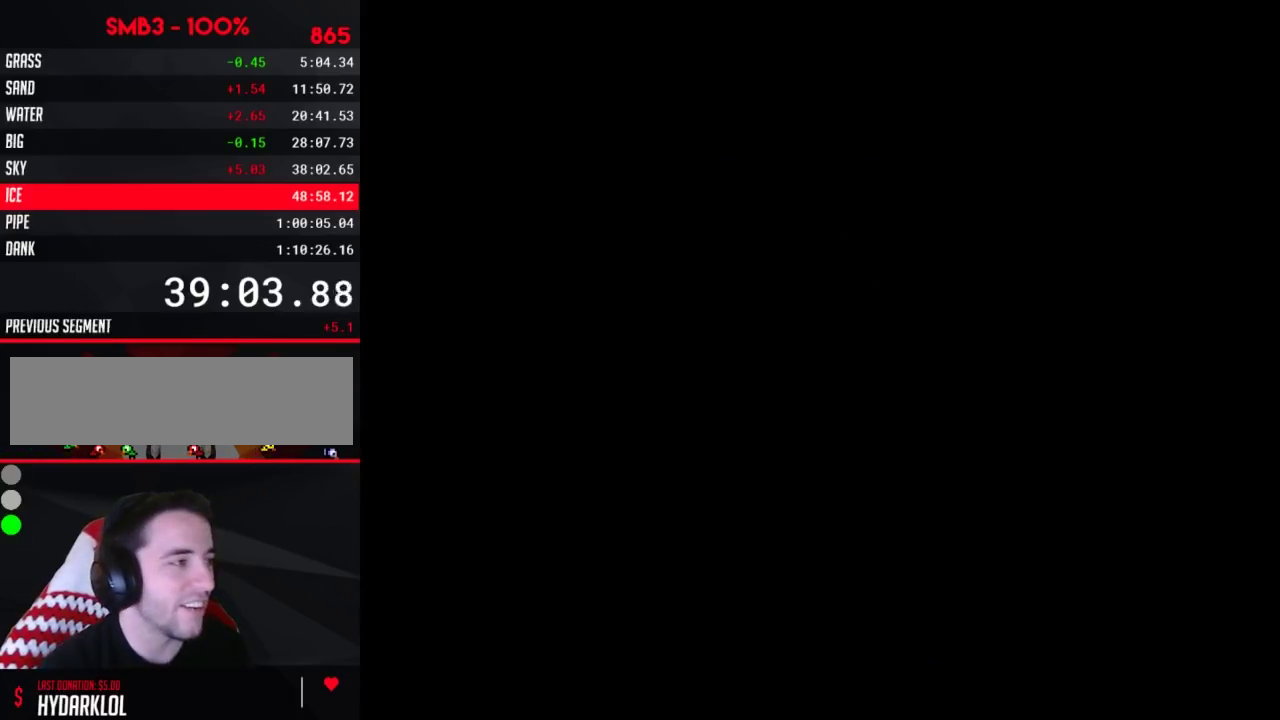
{"buttons": ["B", "DPAD_RIGHT"], "events": [[33, "DPAD_RIGHT", "up"], [100, "B", "down"], [100, "DPAD_RIGHT", "down"]]}
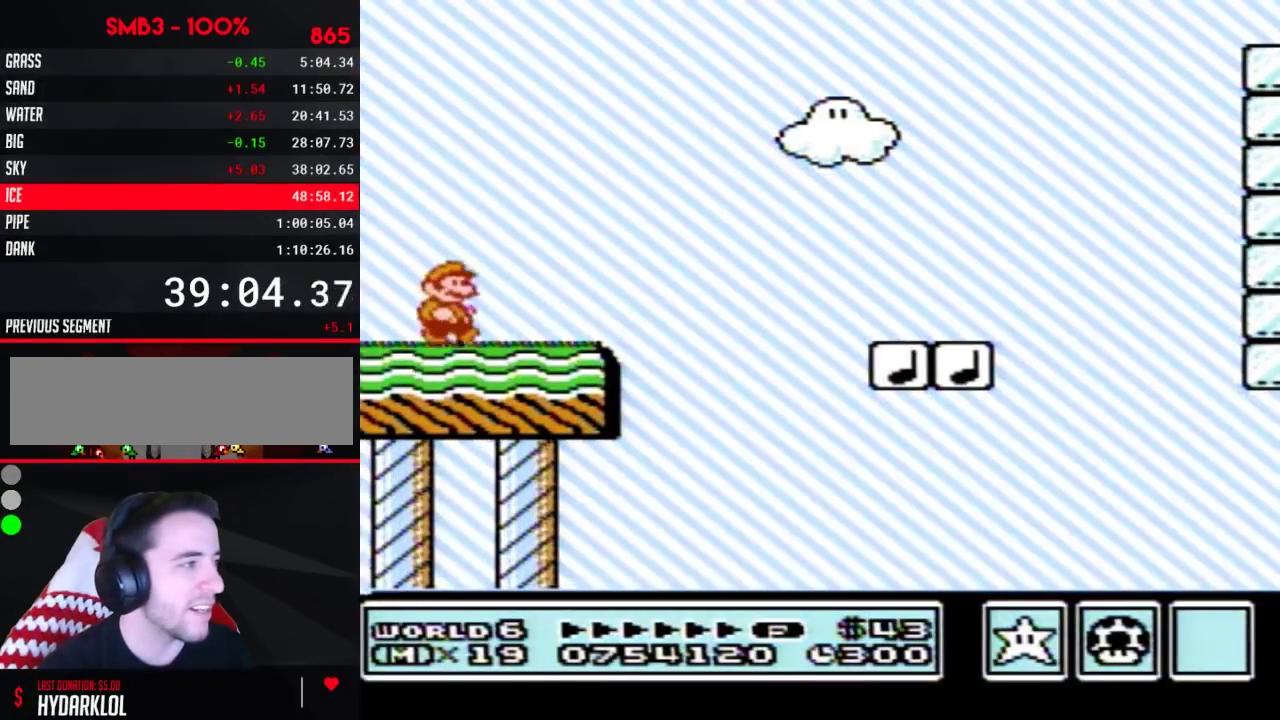
{"buttons": ["B", "DPAD_RIGHT"], "events": []}
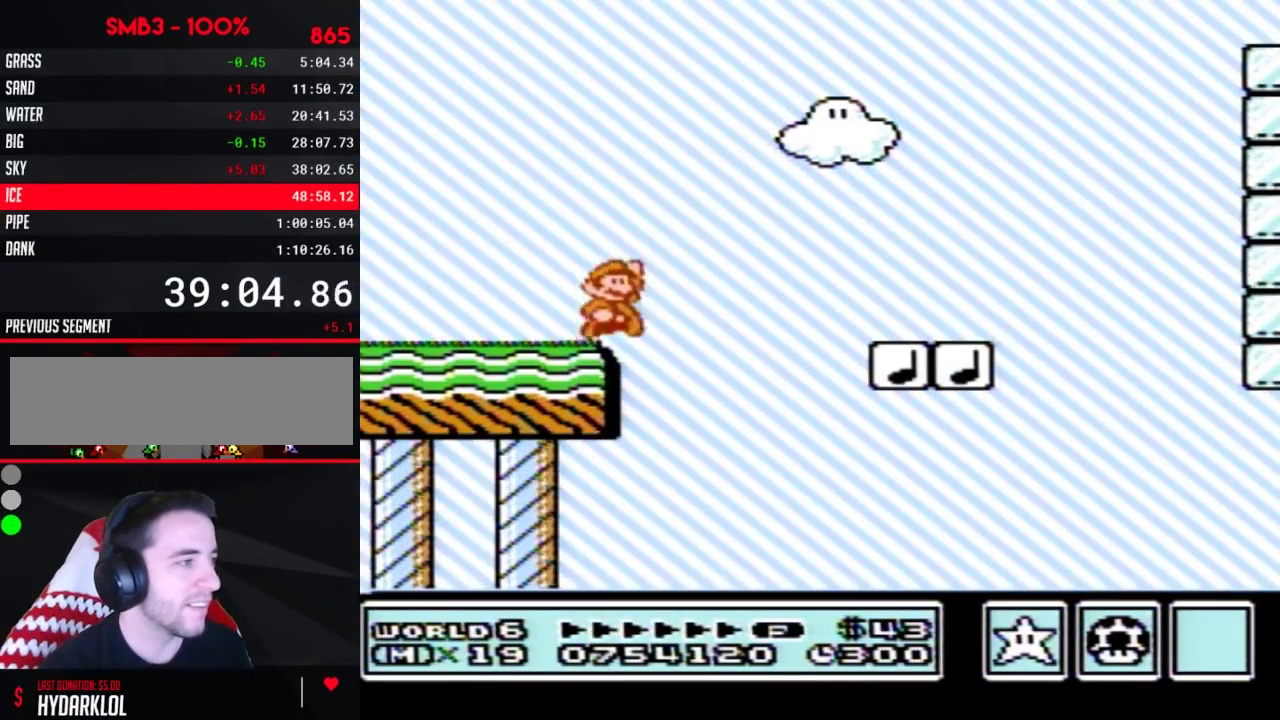
{"buttons": ["B", "DPAD_RIGHT"], "events": [[50, "A", "down"], [117, "A", "up"]]}
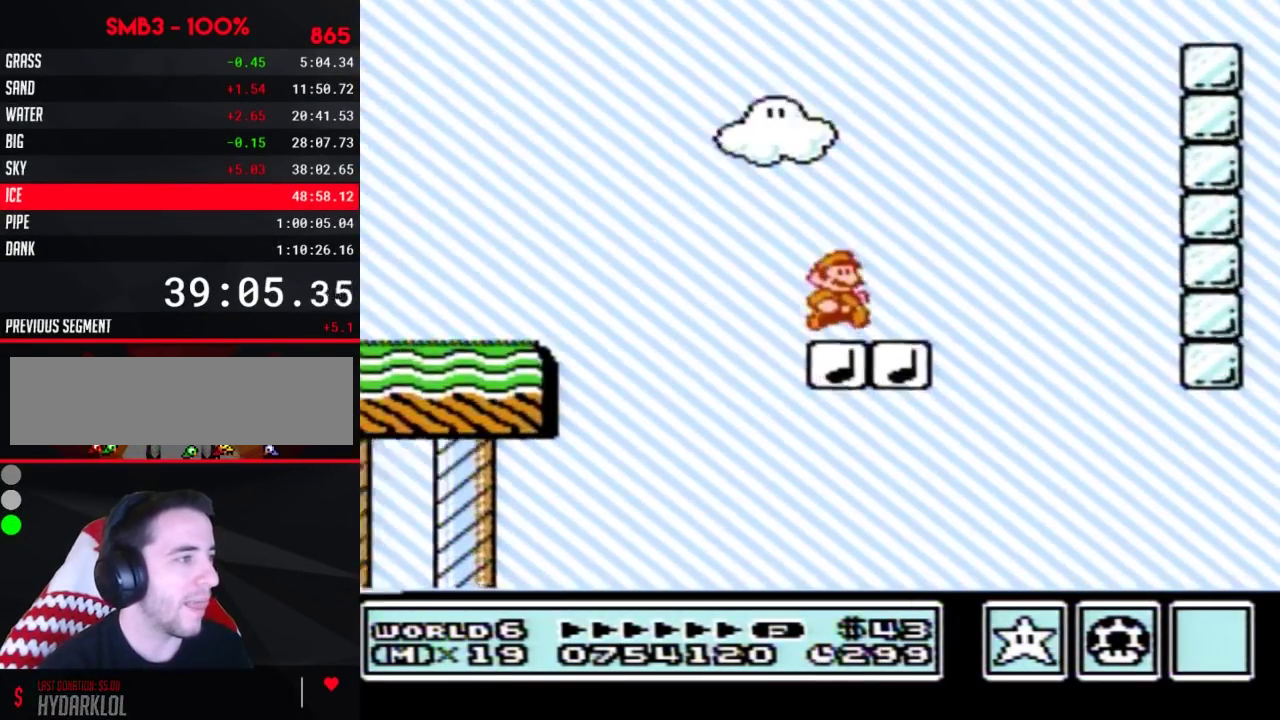
{"buttons": ["A", "B", "DPAD_RIGHT"], "events": [[117, "A", "down"]]}
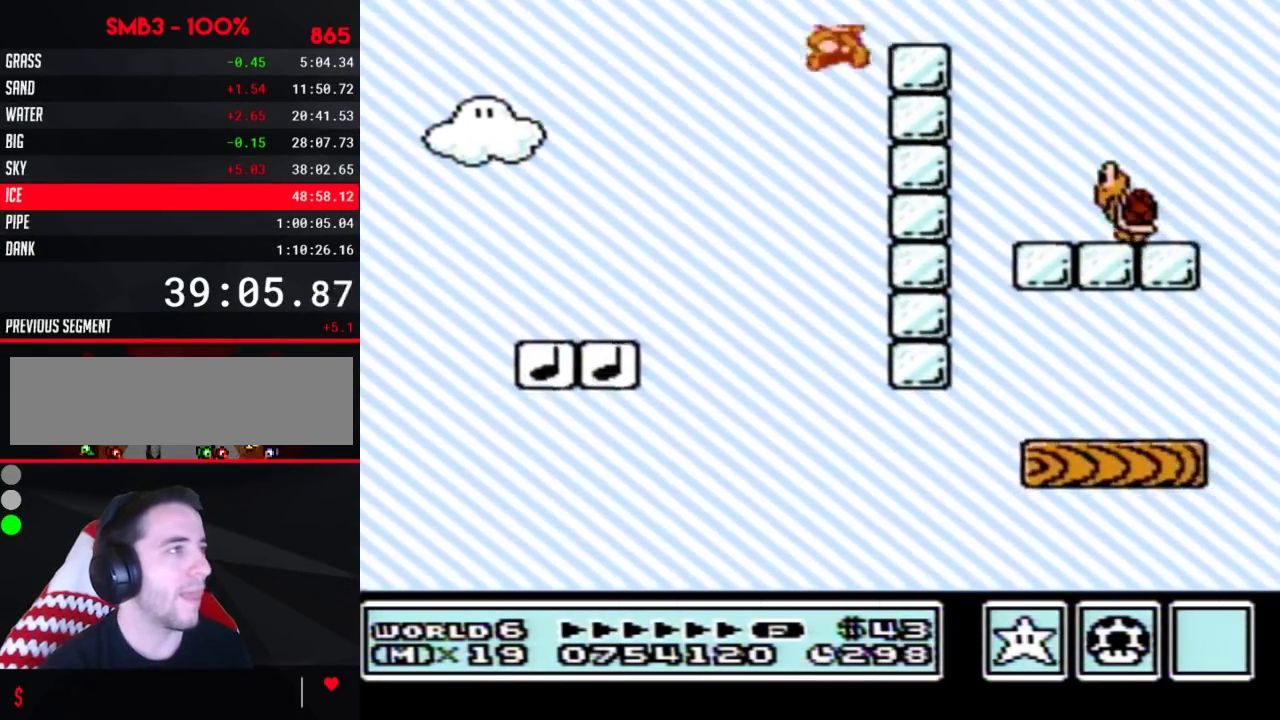
{"buttons": ["B", "DPAD_RIGHT"], "events": [[200, "A", "up"]]}
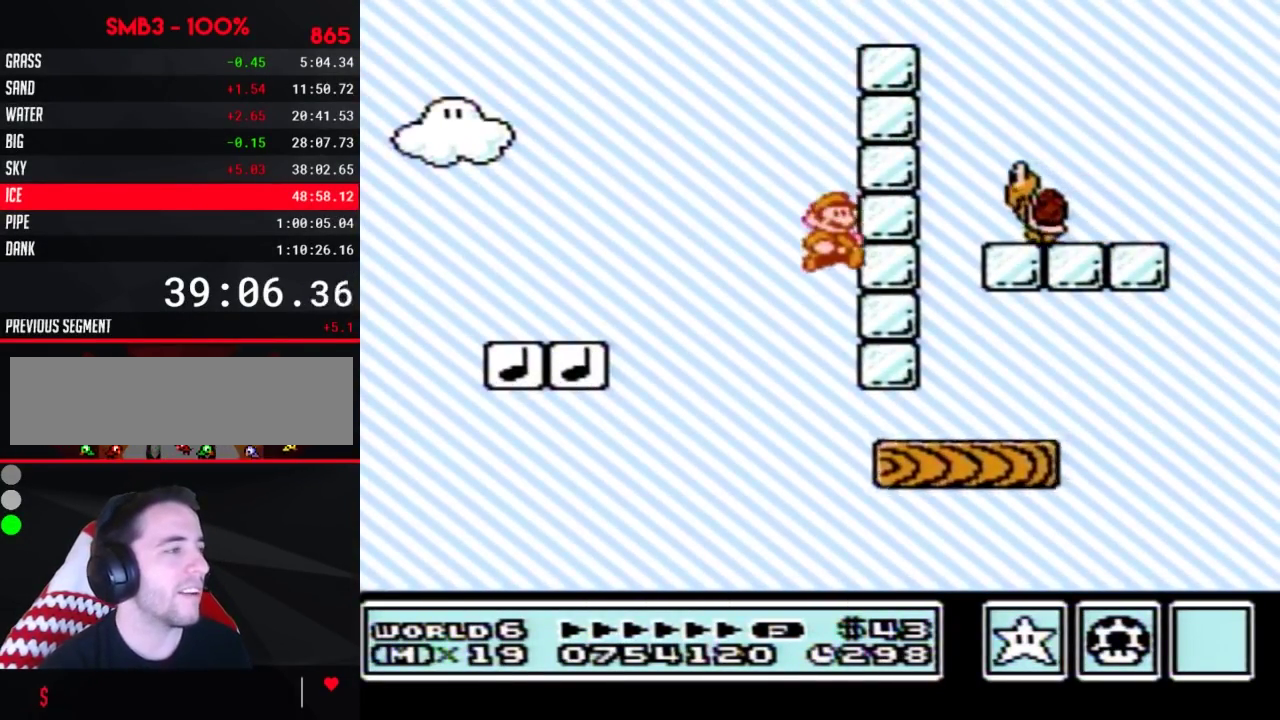
{"buttons": ["B", "DPAD_DOWN"], "events": [[133, "DPAD_RIGHT", "up"], [300, "DPAD_DOWN", "down"]]}
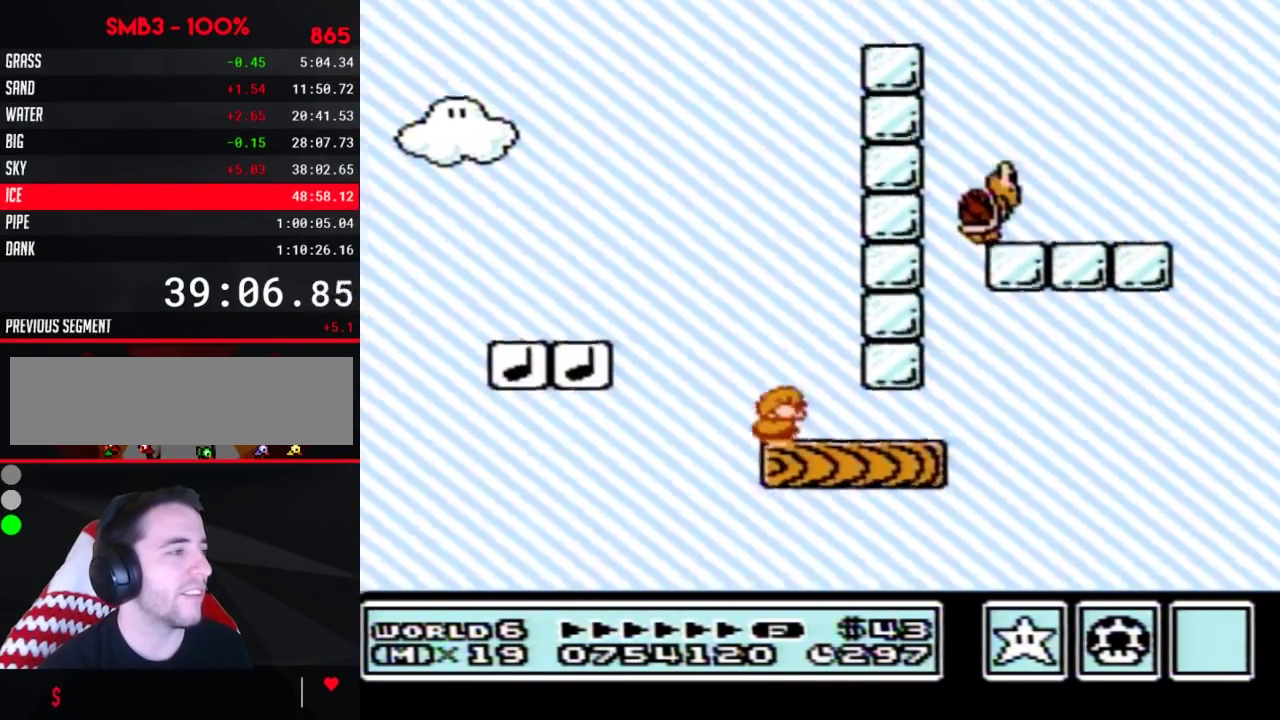
{"buttons": ["B", "DPAD_DOWN"], "events": [[84, "DPAD_DOWN", "up"], [167, "DPAD_DOWN", "down"], [334, "DPAD_DOWN", "up"], [401, "DPAD_DOWN", "down"]]}
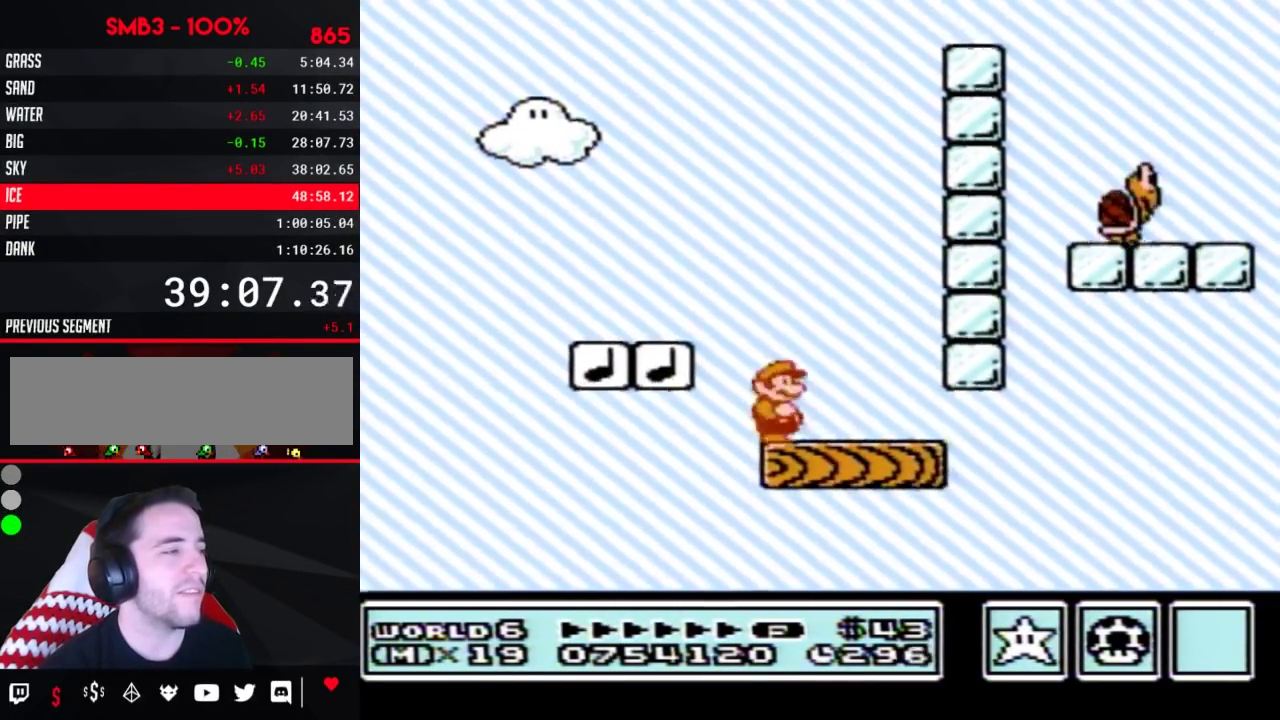
{"buttons": ["B"], "events": [[50, "DPAD_DOWN", "up"], [117, "DPAD_DOWN", "down"], [233, "DPAD_DOWN", "up"]]}
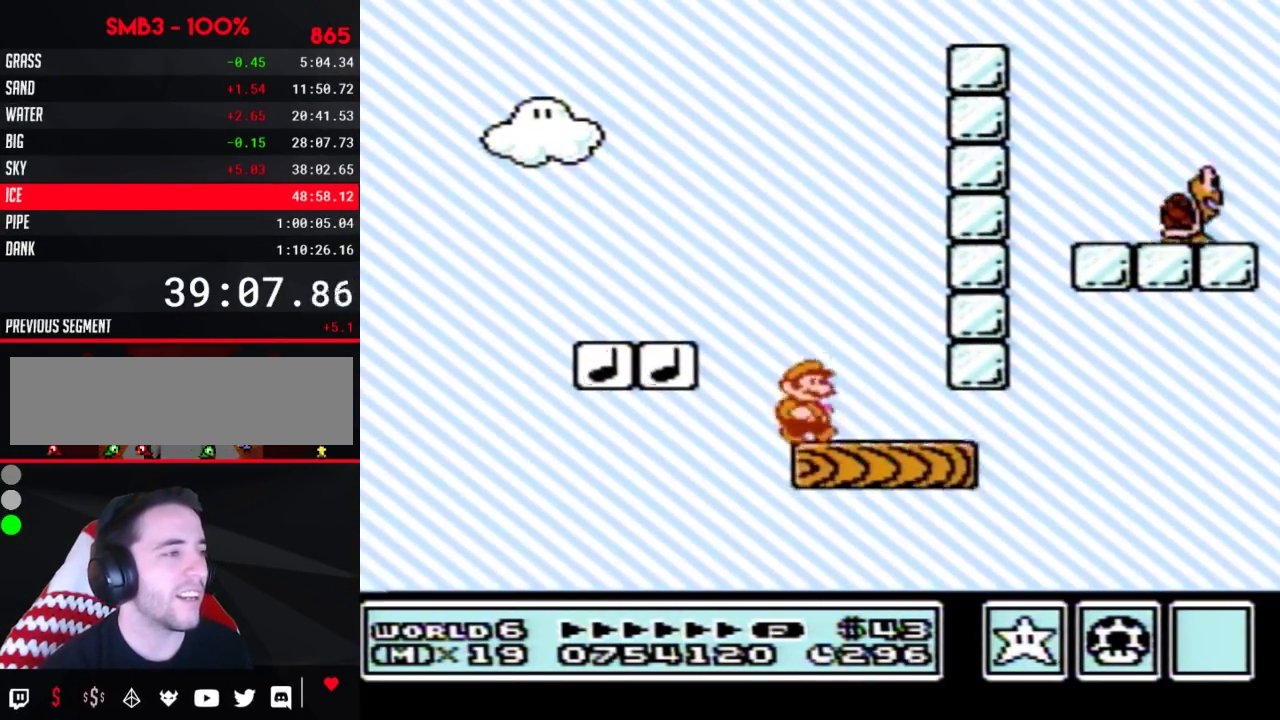
{"buttons": ["B", "DPAD_DOWN"], "events": [[17, "DPAD_RIGHT", "down"], [301, "DPAD_DOWN", "down"], [334, "DPAD_RIGHT", "up"]]}
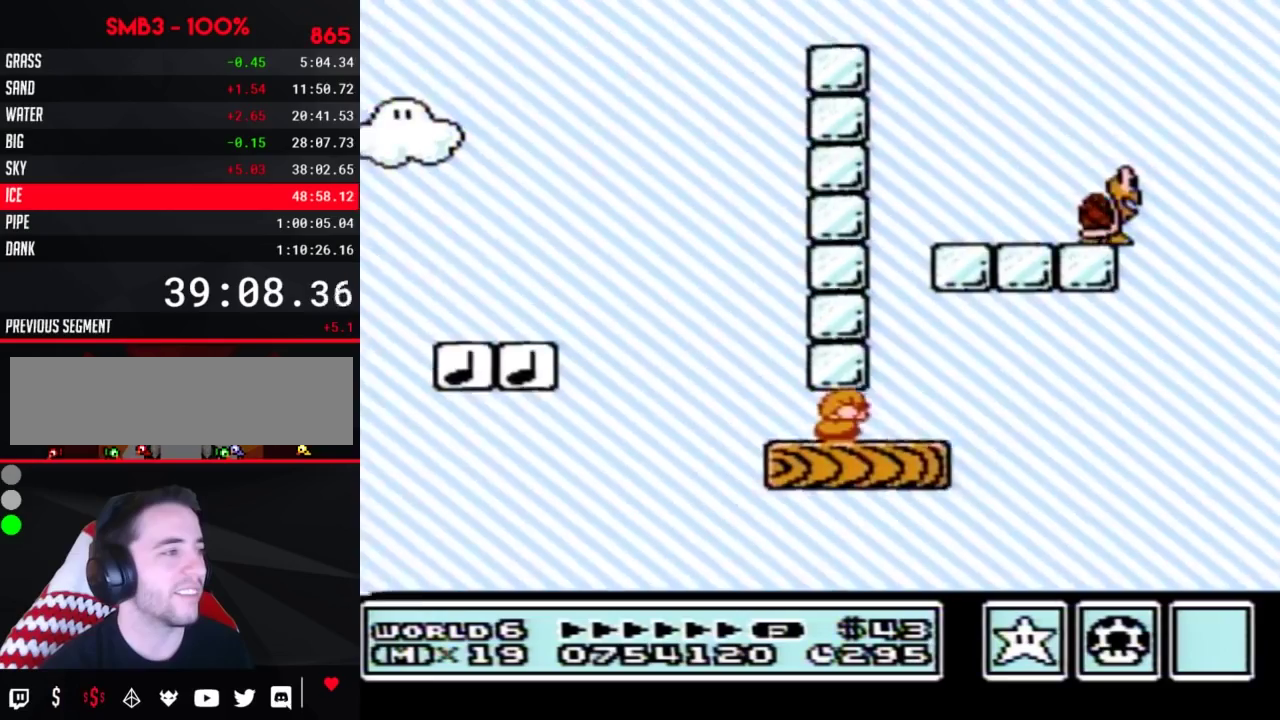
{"buttons": ["B", "DPAD_RIGHT"], "events": [[267, "DPAD_DOWN", "up"], [333, "DPAD_RIGHT", "down"]]}
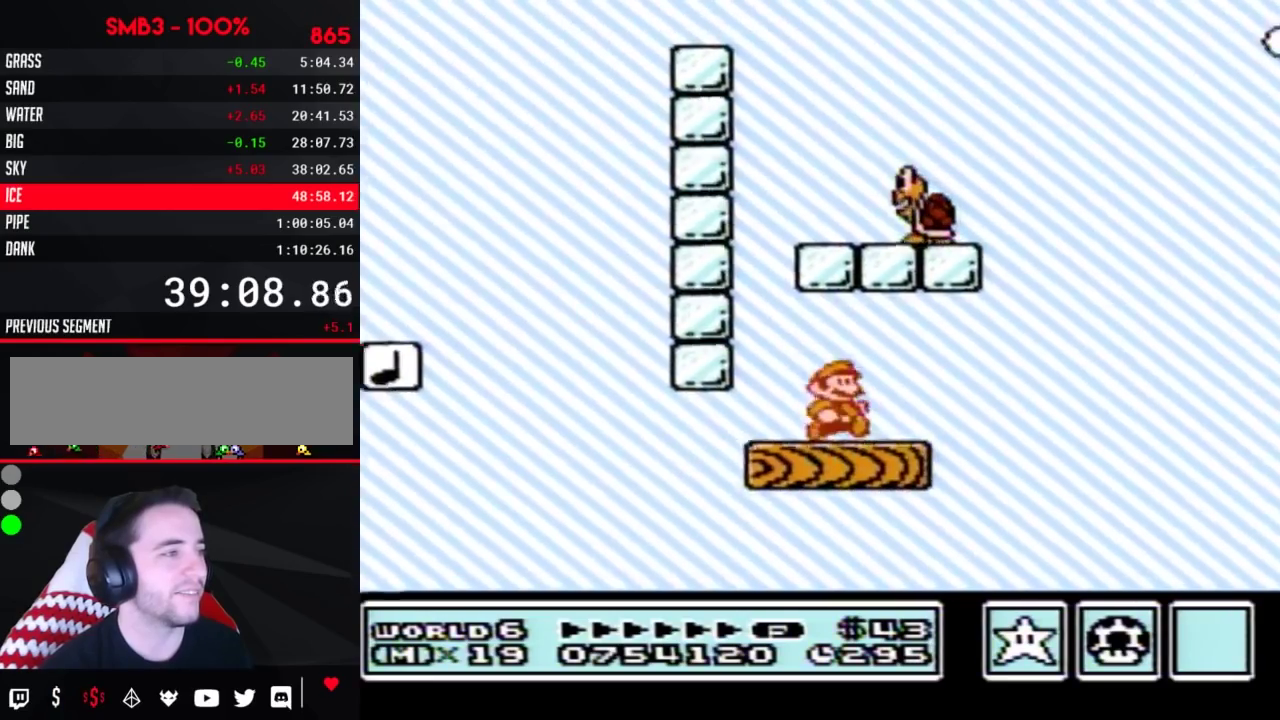
{"buttons": ["A", "B", "DPAD_RIGHT"], "events": [[301, "A", "down"]]}
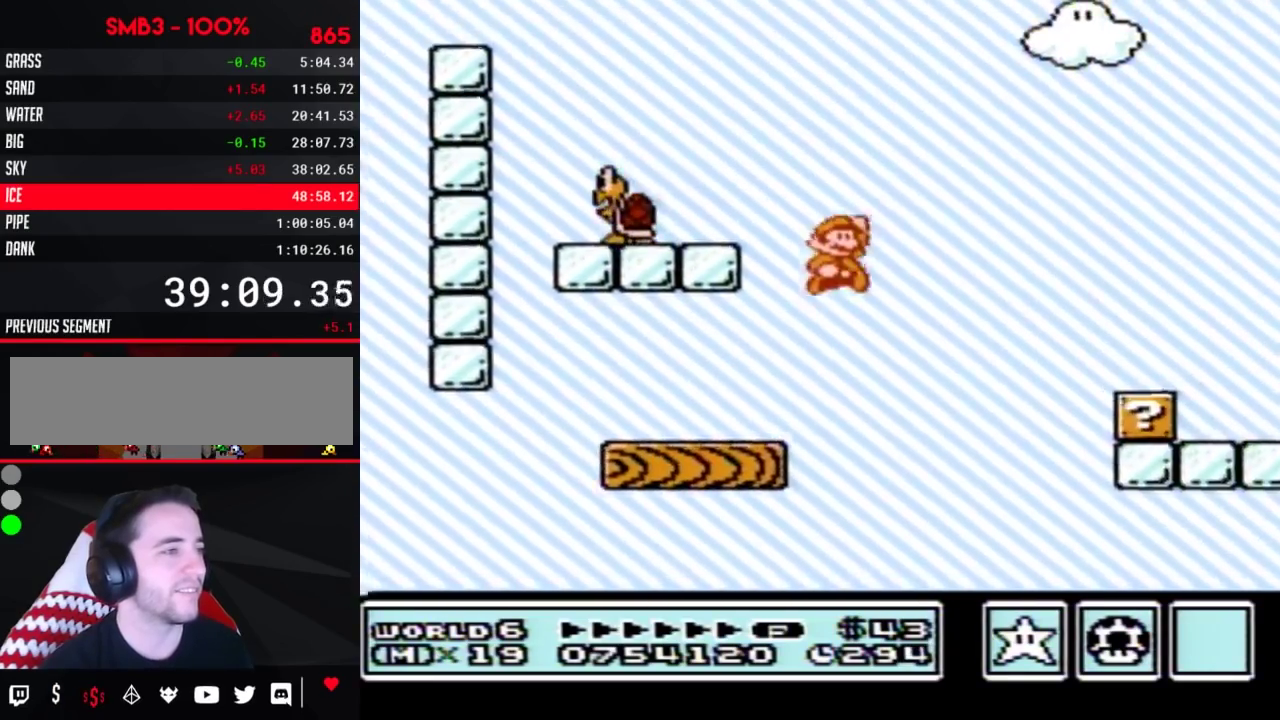
{"buttons": ["B", "DPAD_RIGHT"], "events": [[200, "A", "up"], [383, "DPAD_RIGHT", "up"], [484, "DPAD_RIGHT", "down"]]}
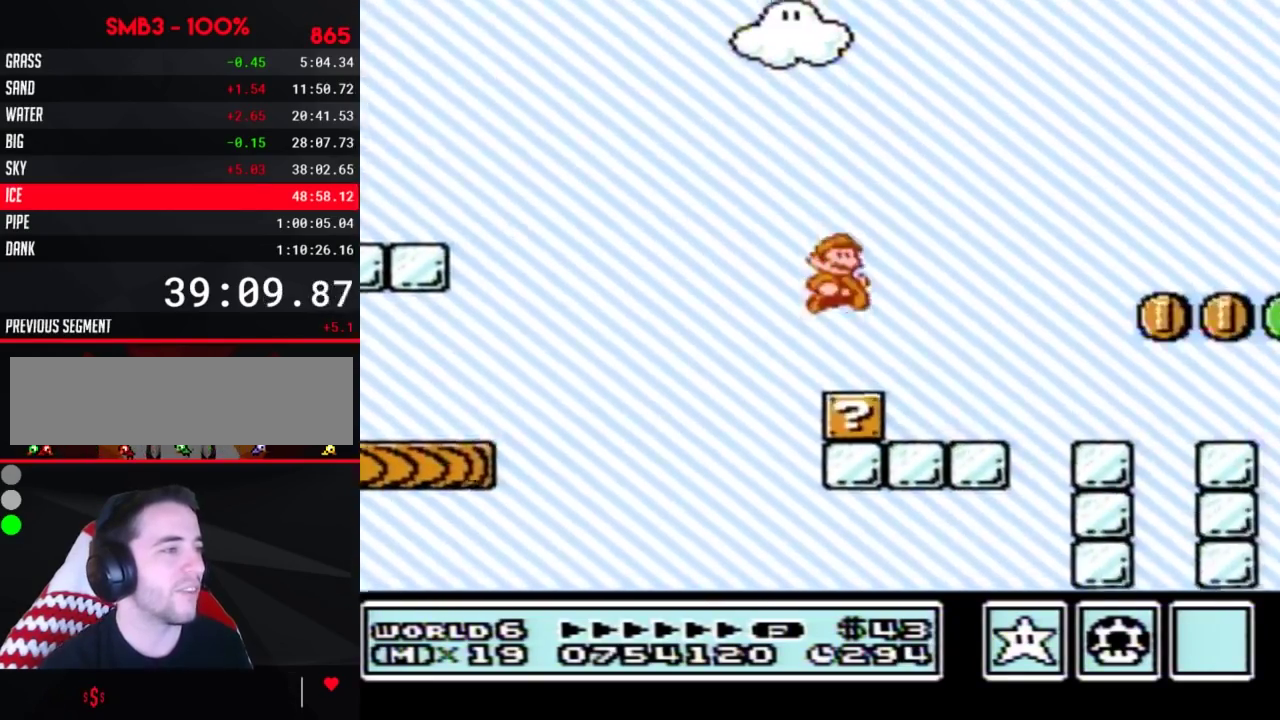
{"buttons": ["B", "DPAD_RIGHT"], "events": []}
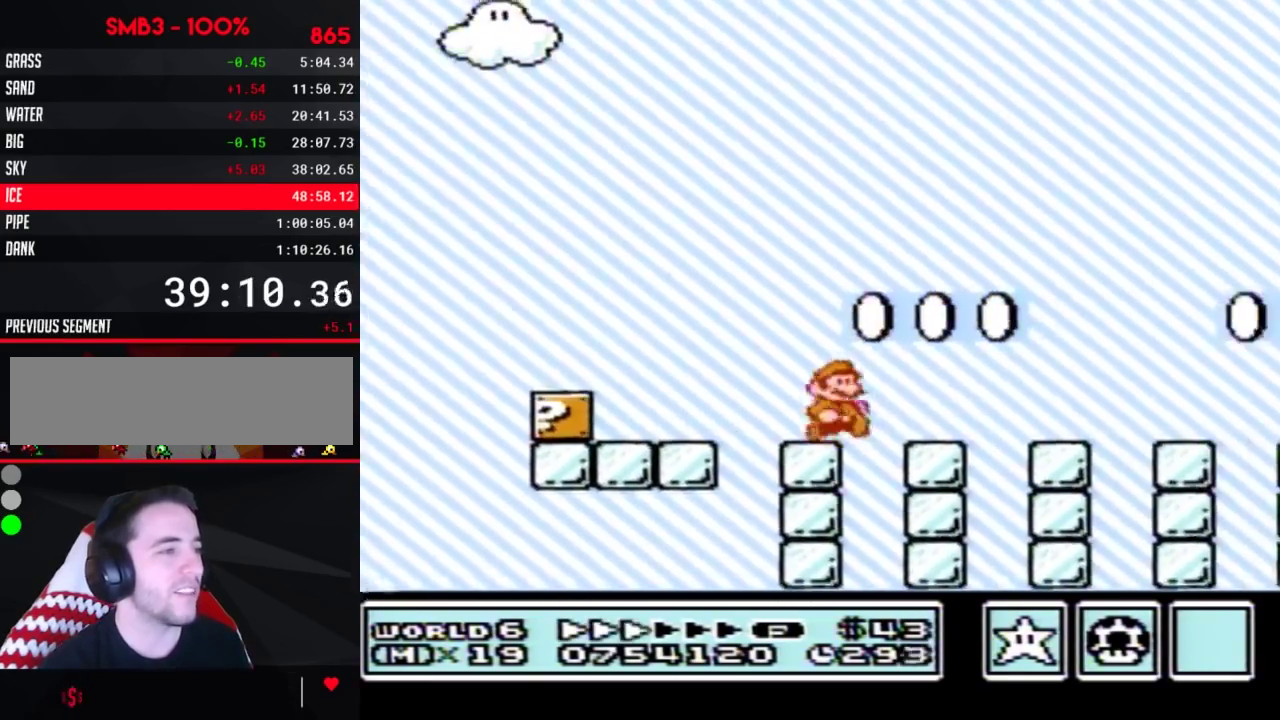
{"buttons": ["B", "DPAD_RIGHT"], "events": []}
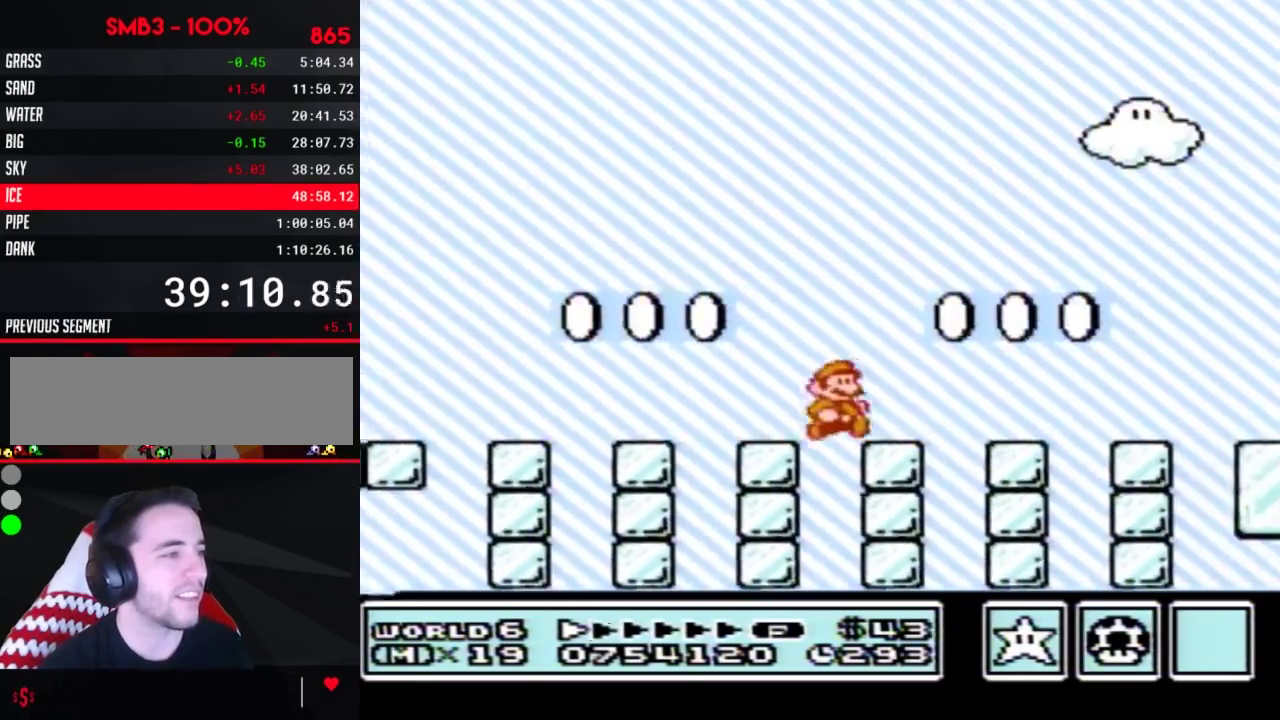
{"buttons": ["B", "DPAD_RIGHT"], "events": []}
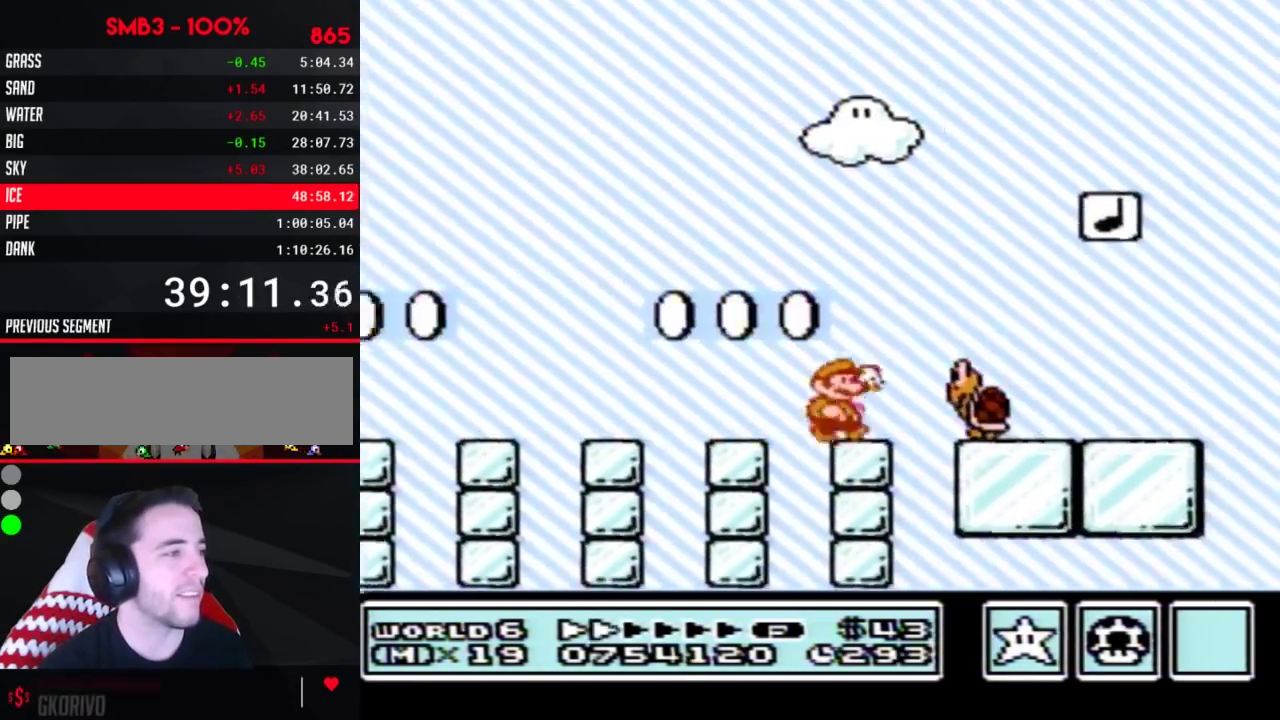
{"buttons": ["A", "B", "DPAD_RIGHT"], "events": [[484, "A", "down"]]}
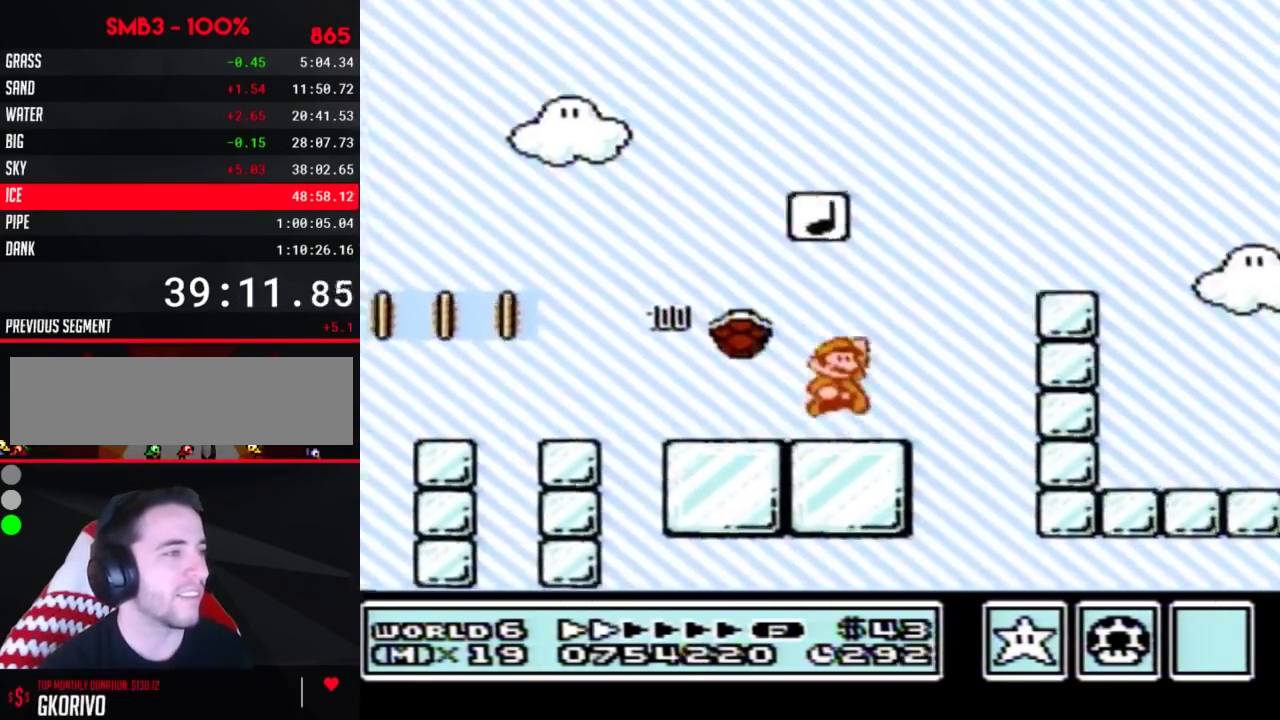
{"buttons": ["B", "DPAD_RIGHT"], "events": [[150, "A", "up"]]}
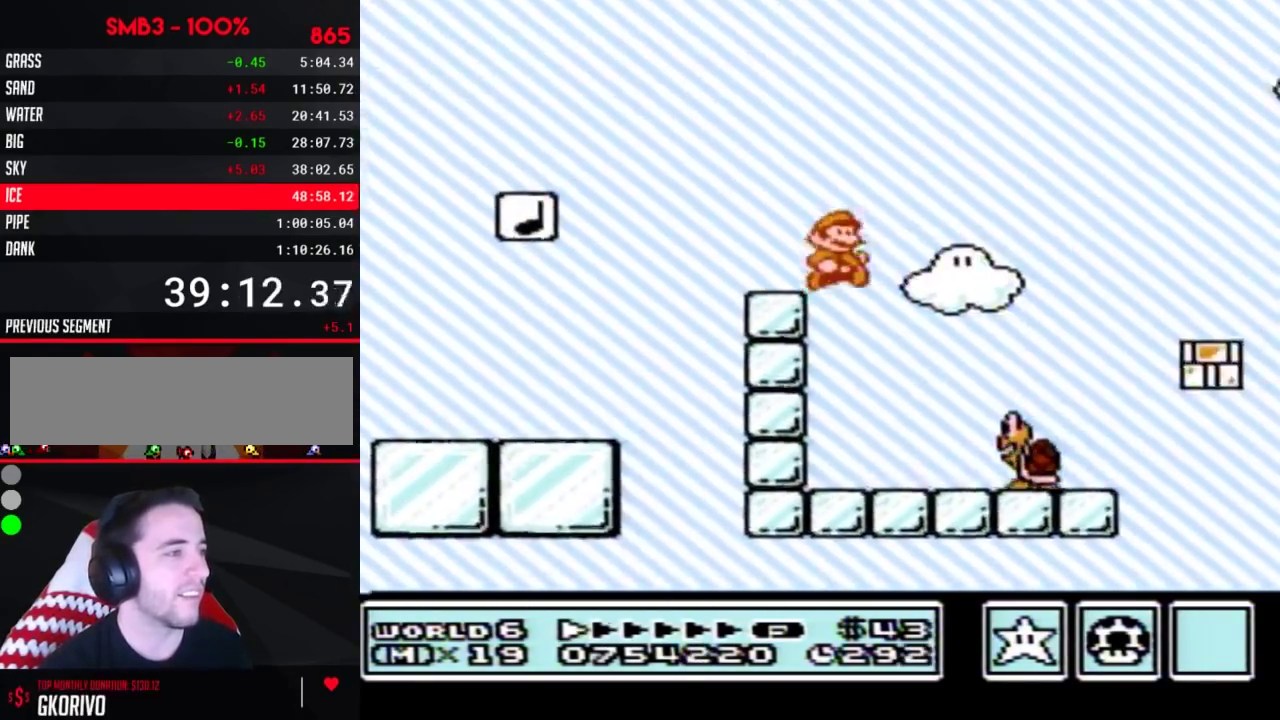
{"buttons": ["B", "DPAD_RIGHT"], "events": [[333, "A", "down"], [383, "A", "up"]]}
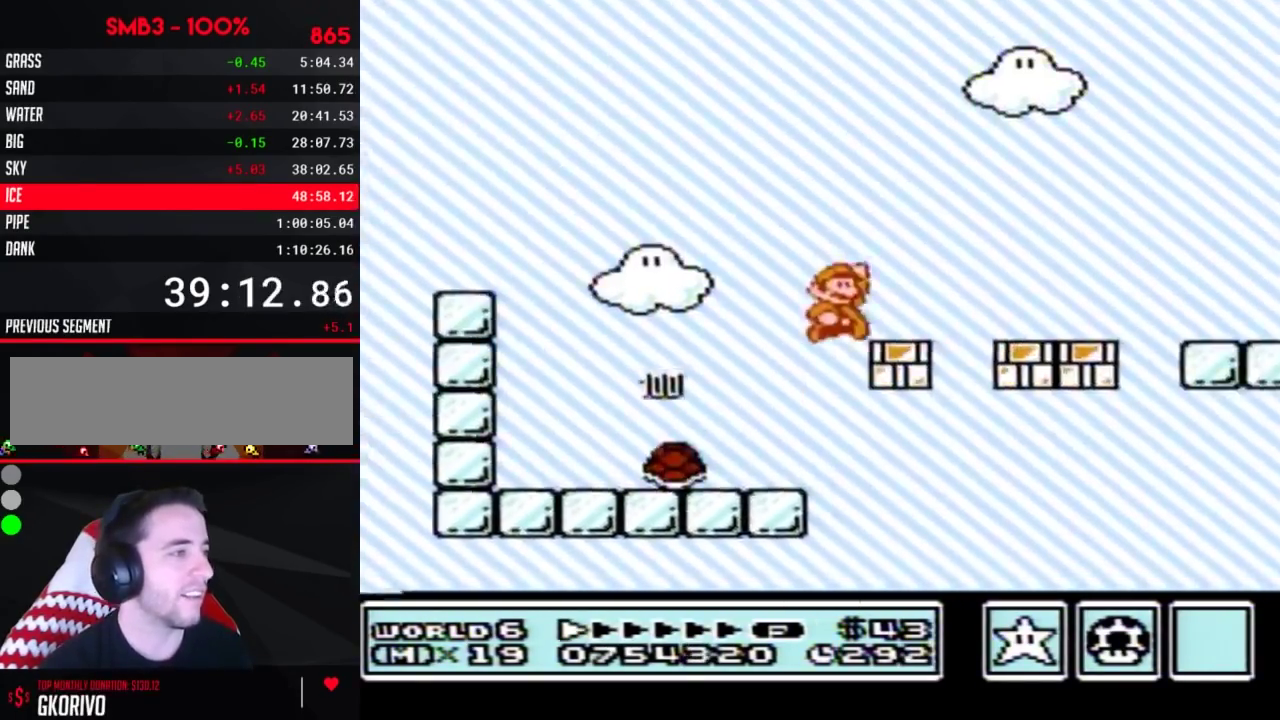
{"buttons": ["B", "DPAD_RIGHT"], "events": []}